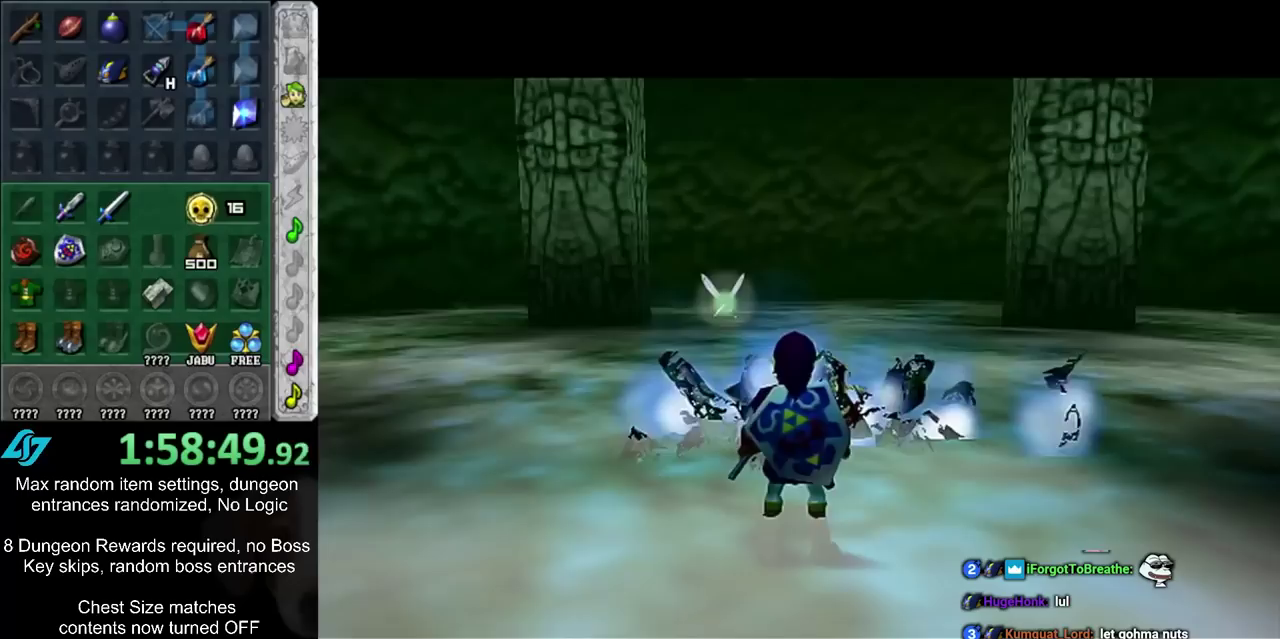
Gameplay with a controller; each line is a JSON object with the inputs held at the frame after it (dt_ms = milliseconds from this image to that frame). "events" lists button and stick changes between this image and that frame as [ms after this image, input, new state], when the widget could be followed in between. Not read: L3 R3.
{"dt_ms": 500, "buttons": [], "left_stick": "up", "right_stick": "center", "events": [[67, "left_stick", "up"]]}
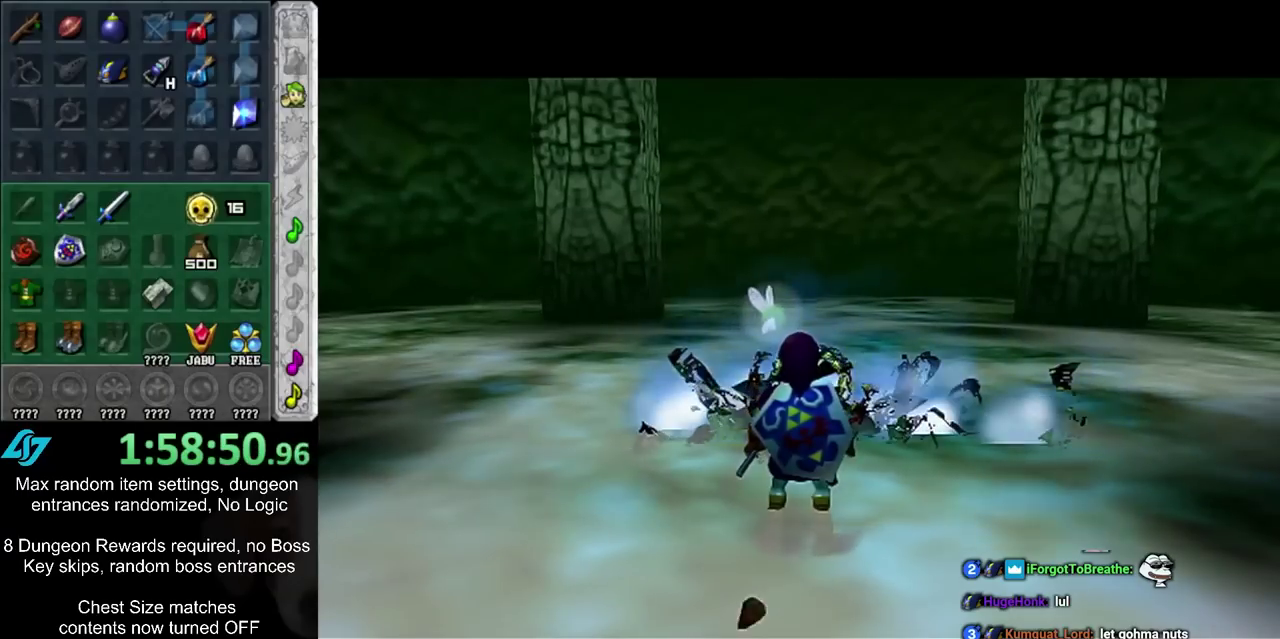
{"dt_ms": 500, "buttons": [], "left_stick": "up", "right_stick": "center", "events": []}
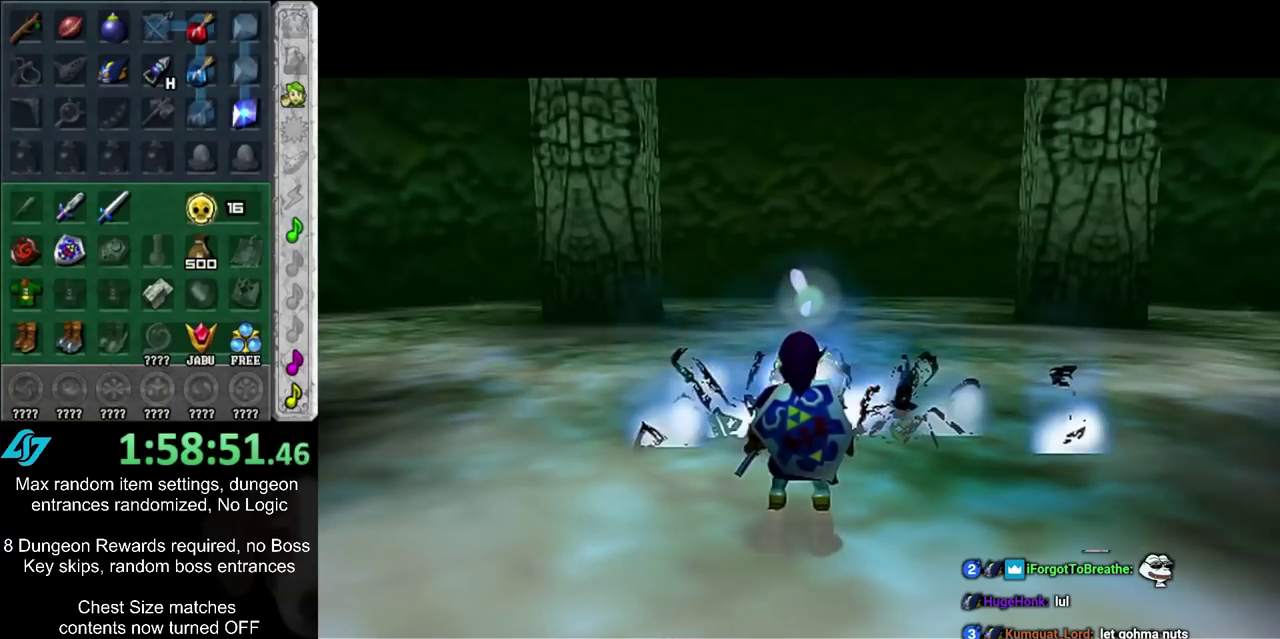
{"dt_ms": 400, "buttons": [], "left_stick": "up", "right_stick": "center", "events": []}
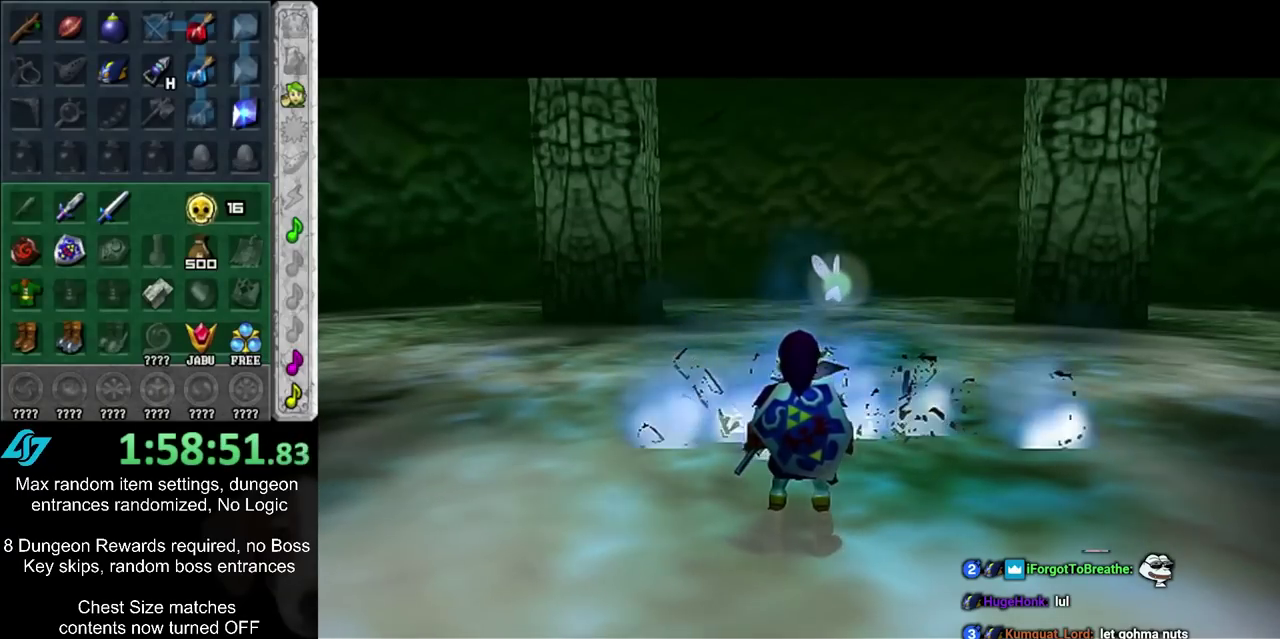
{"dt_ms": 600, "buttons": [], "left_stick": "up", "right_stick": "center", "events": []}
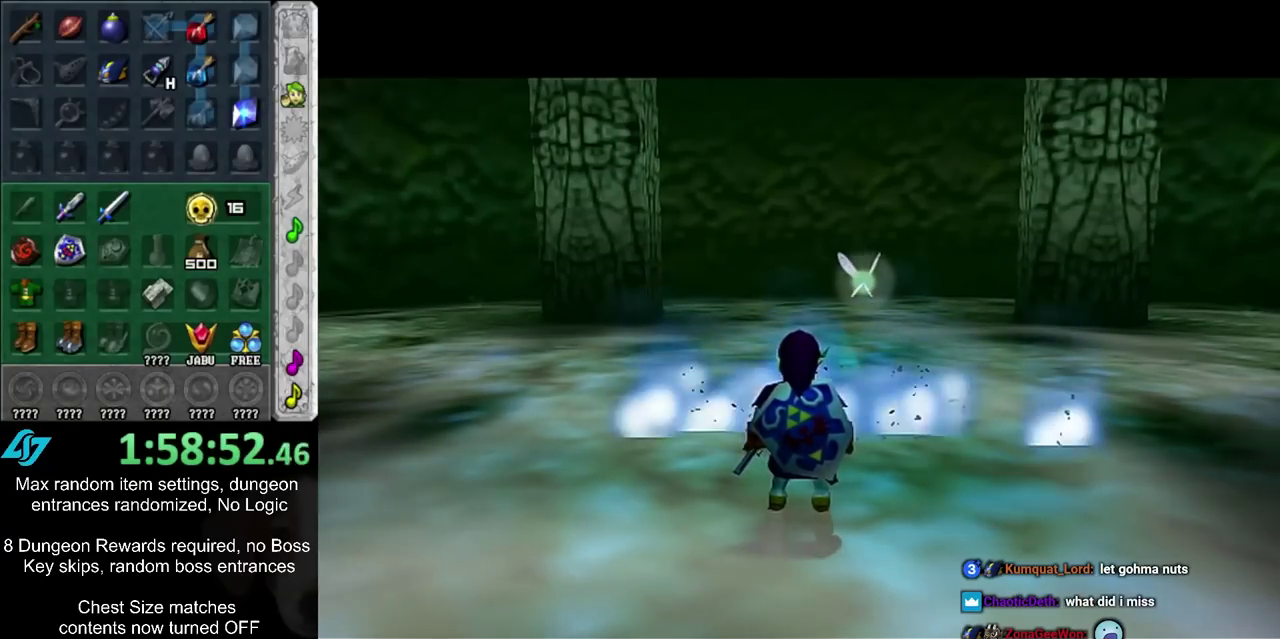
{"dt_ms": 500, "buttons": [], "left_stick": "up", "right_stick": "center", "events": []}
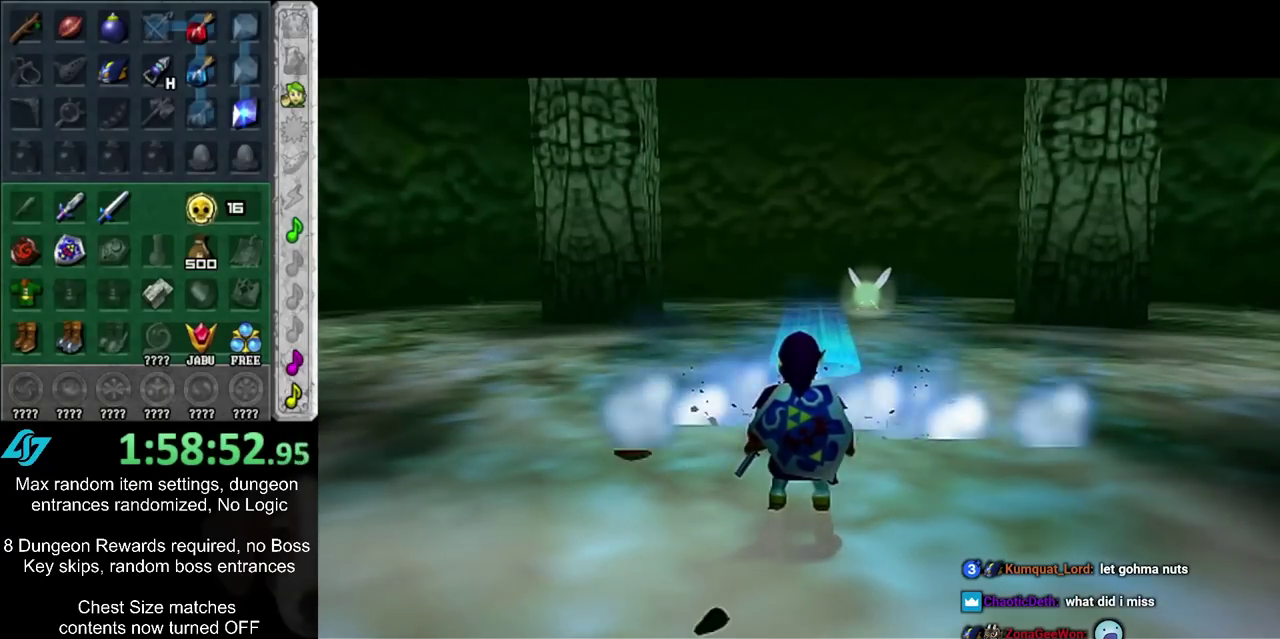
{"dt_ms": 500, "buttons": [], "left_stick": "up", "right_stick": "center", "events": []}
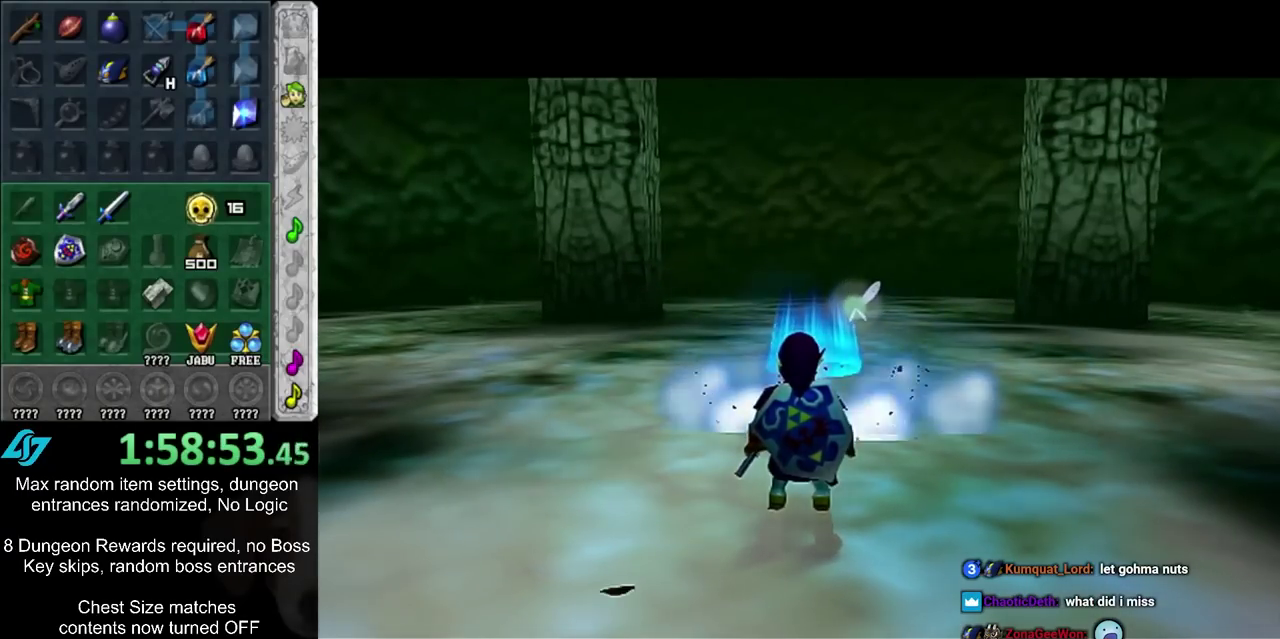
{"dt_ms": 500, "buttons": [], "left_stick": "up", "right_stick": "center", "events": []}
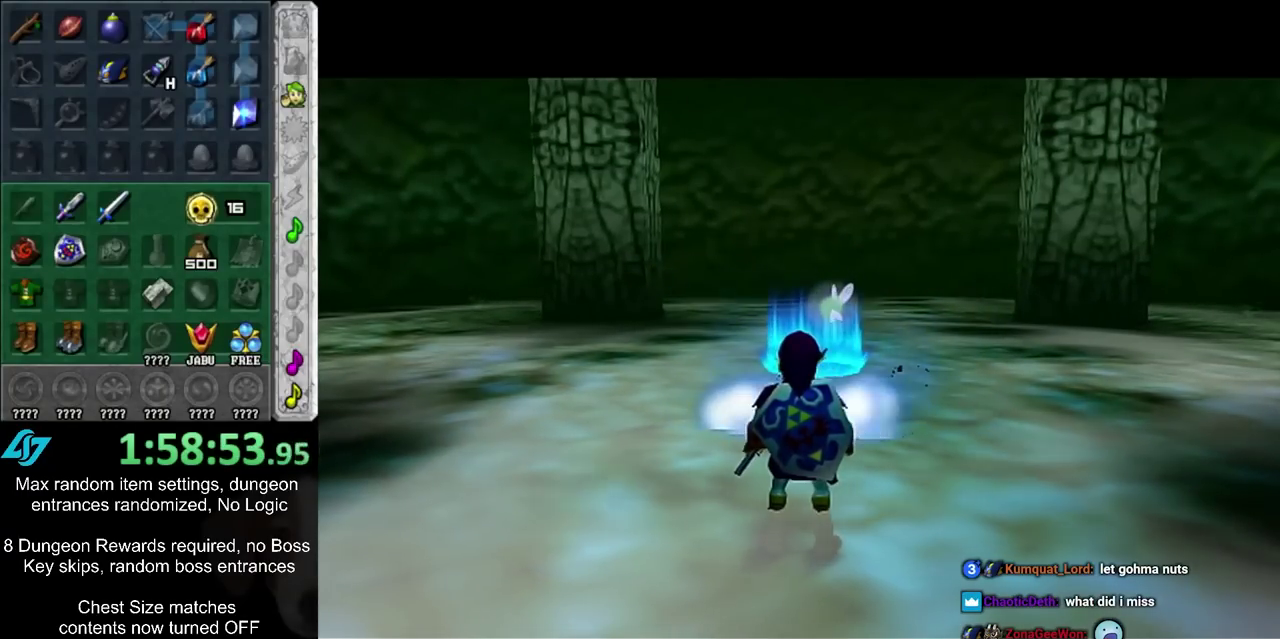
{"dt_ms": 500, "buttons": [], "left_stick": "up", "right_stick": "center", "events": []}
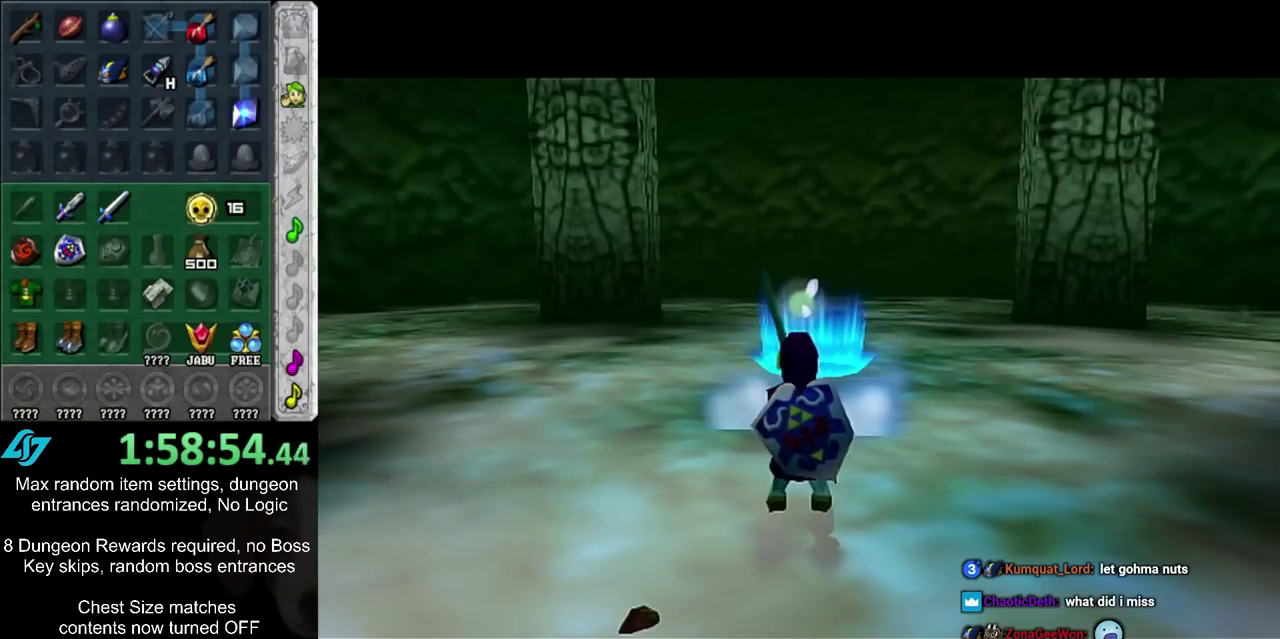
{"dt_ms": 600, "buttons": [], "left_stick": "up", "right_stick": "center", "events": []}
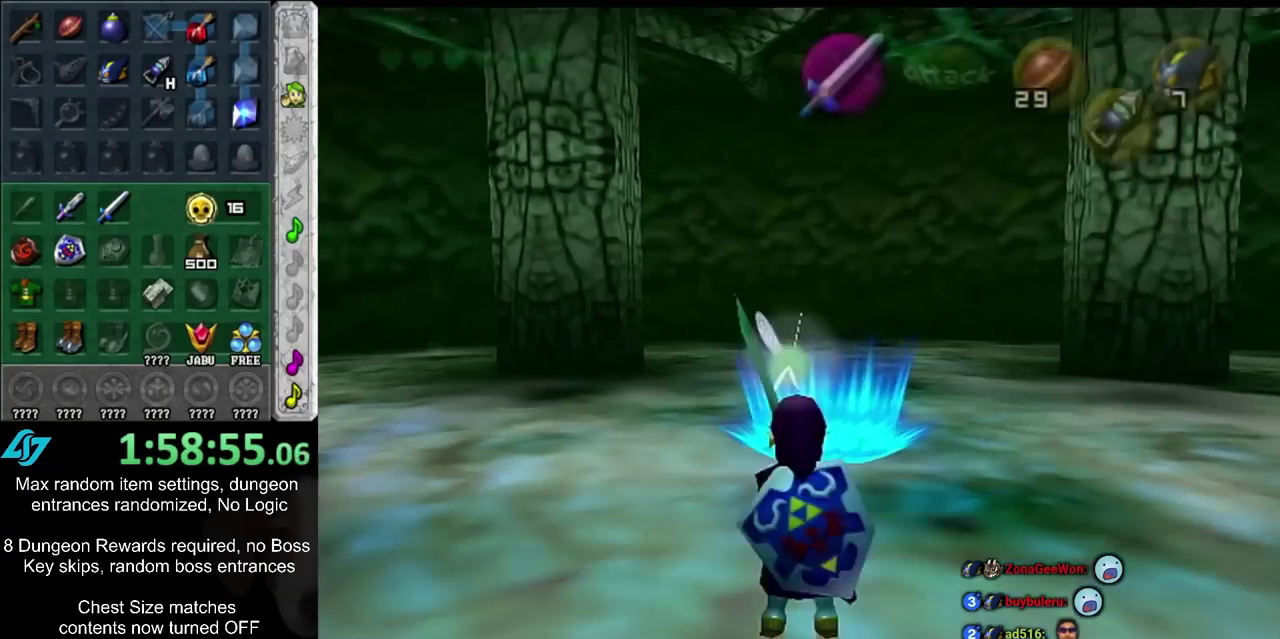
{"dt_ms": 600, "buttons": ["CROSS", "CIRCLE"], "left_stick": "up", "right_stick": "center", "events": [[167, "left_stick", "center"], [367, "CROSS", "down"], [383, "CIRCLE", "down"], [383, "left_stick", "up"], [450, "CIRCLE", "up"], [450, "CROSS", "up"], [550, "CIRCLE", "down"], [550, "CROSS", "down"]]}
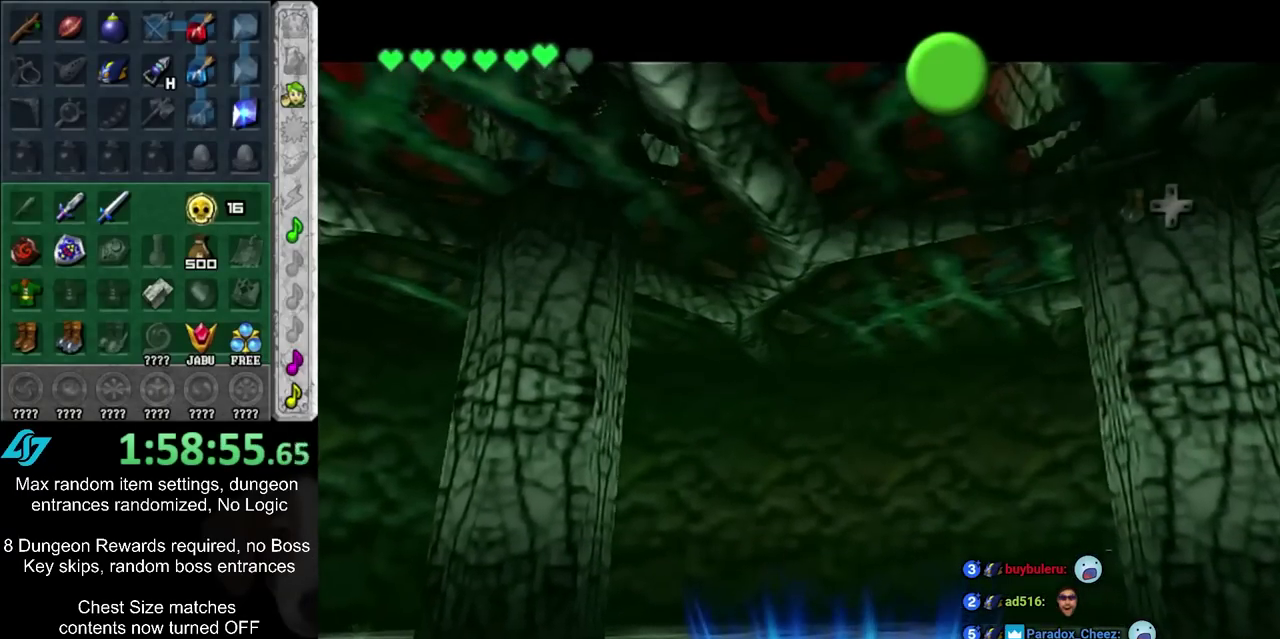
{"dt_ms": 300, "buttons": ["CROSS", "CIRCLE"], "left_stick": "up", "right_stick": "center", "events": [[17, "CIRCLE", "up"], [33, "CROSS", "up"], [100, "CIRCLE", "down"], [100, "CROSS", "down"], [200, "CIRCLE", "up"], [200, "CROSS", "up"], [300, "CIRCLE", "down"], [300, "CROSS", "down"]]}
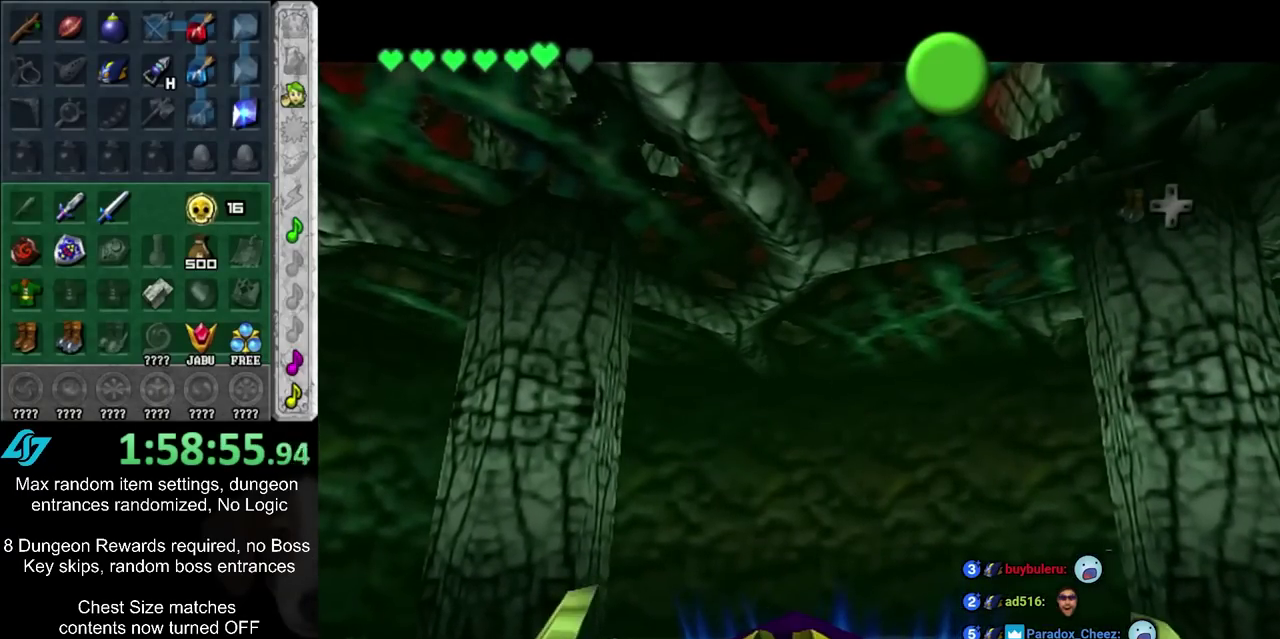
{"dt_ms": 300, "buttons": [], "left_stick": "up", "right_stick": "center", "events": [[83, "CIRCLE", "up"], [83, "CROSS", "up"], [183, "CIRCLE", "down"], [183, "CROSS", "down"], [250, "CIRCLE", "up"], [250, "CROSS", "up"]]}
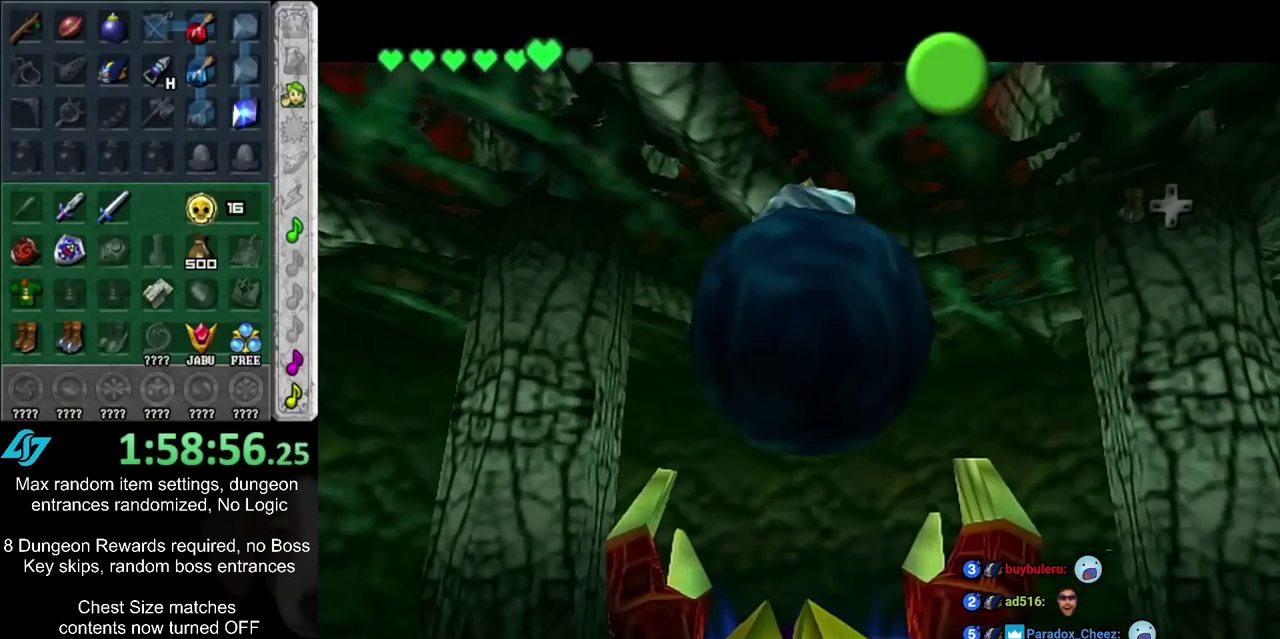
{"dt_ms": 800, "buttons": ["CIRCLE"], "left_stick": "up", "right_stick": "center", "events": [[33, "CIRCLE", "down"], [33, "CROSS", "down"], [117, "CIRCLE", "up"], [117, "CROSS", "up"], [350, "CIRCLE", "down"], [350, "CROSS", "down"], [467, "CIRCLE", "up"], [467, "CROSS", "up"], [733, "CIRCLE", "down"]]}
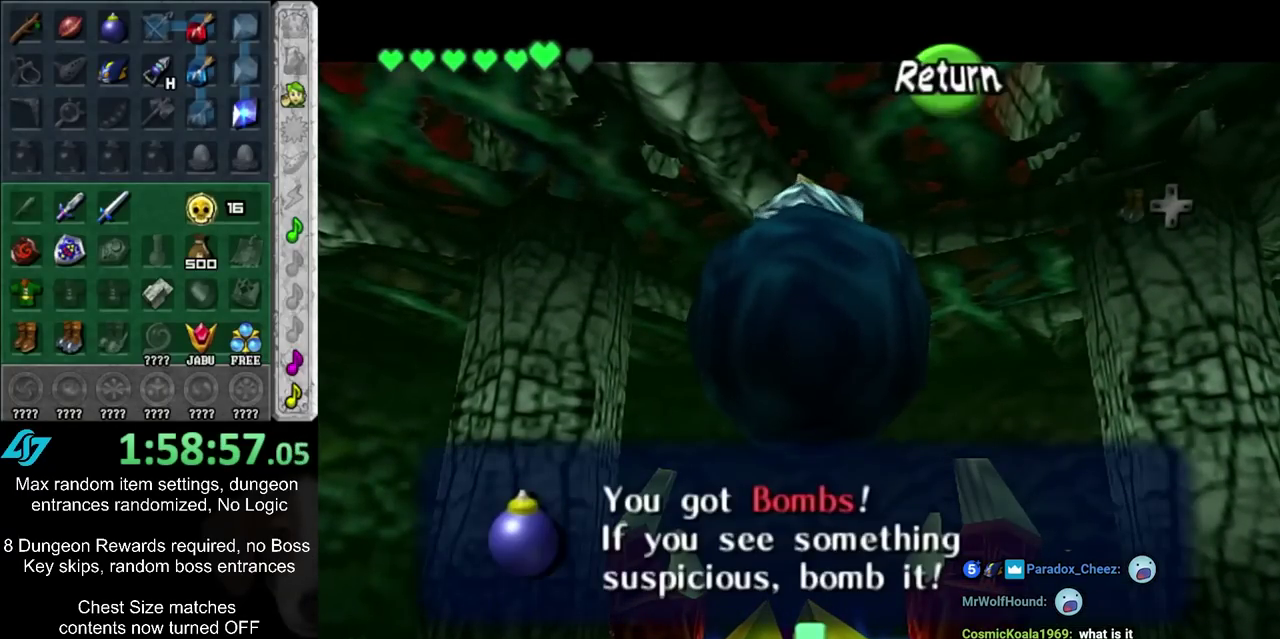
{"dt_ms": 500, "buttons": [], "left_stick": "up", "right_stick": "center", "events": [[83, "CIRCLE", "up"], [300, "CIRCLE", "down"], [450, "CIRCLE", "up"]]}
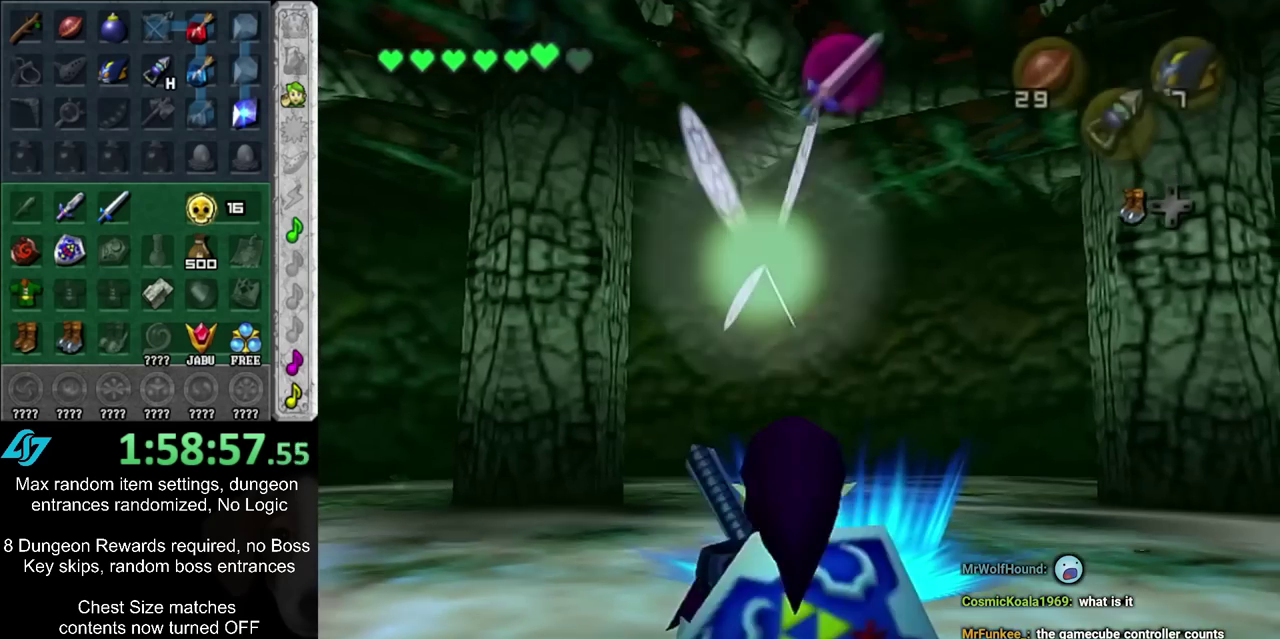
{"dt_ms": 400, "buttons": [], "left_stick": "up", "right_stick": "center", "events": [[17, "CIRCLE", "down"], [117, "CIRCLE", "up"], [200, "CIRCLE", "down"], [317, "CIRCLE", "up"]]}
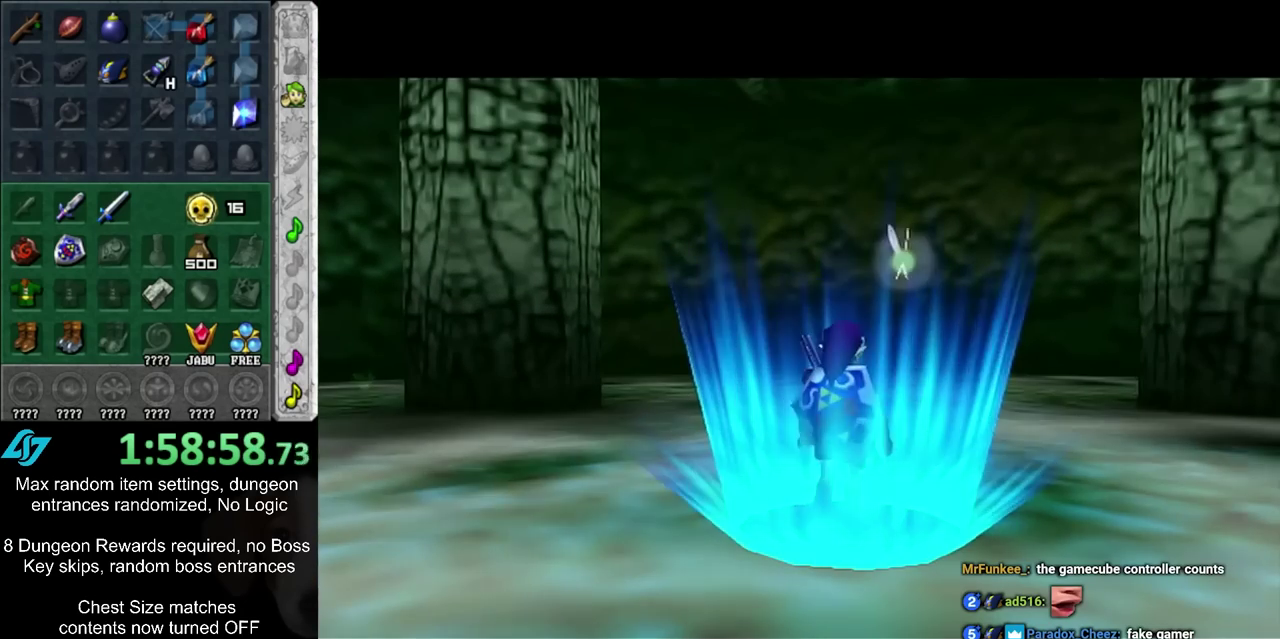
{"dt_ms": 500, "buttons": [], "left_stick": "up", "right_stick": "center", "events": []}
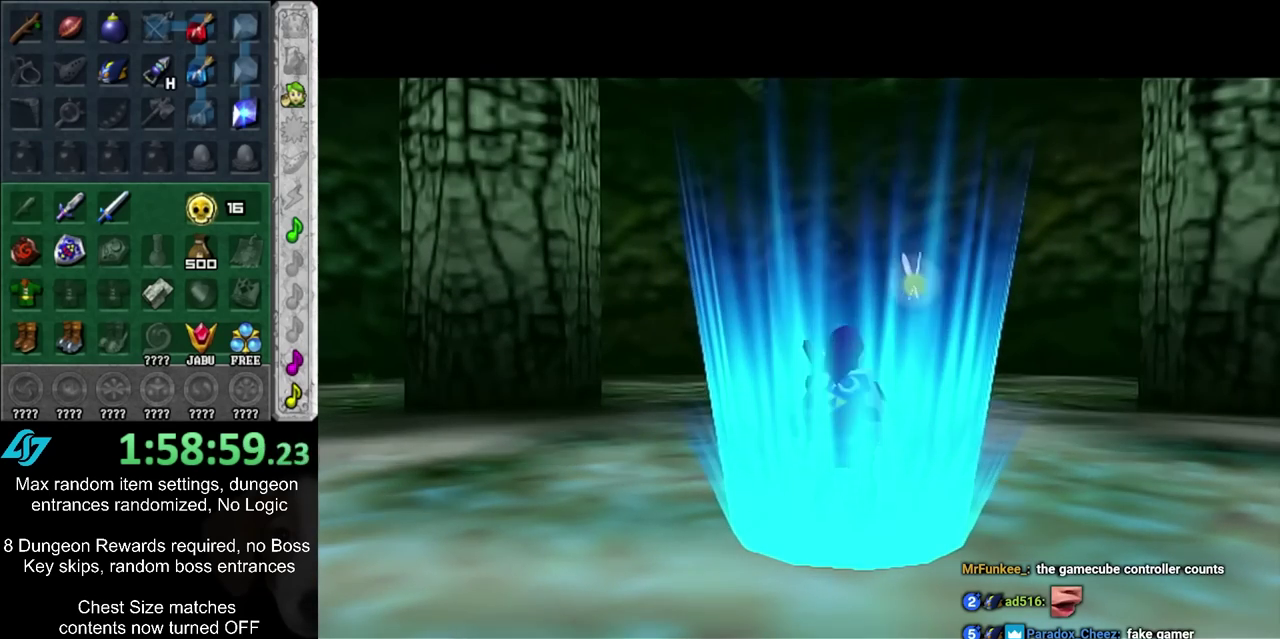
{"dt_ms": 500, "buttons": [], "left_stick": "up", "right_stick": "center", "events": []}
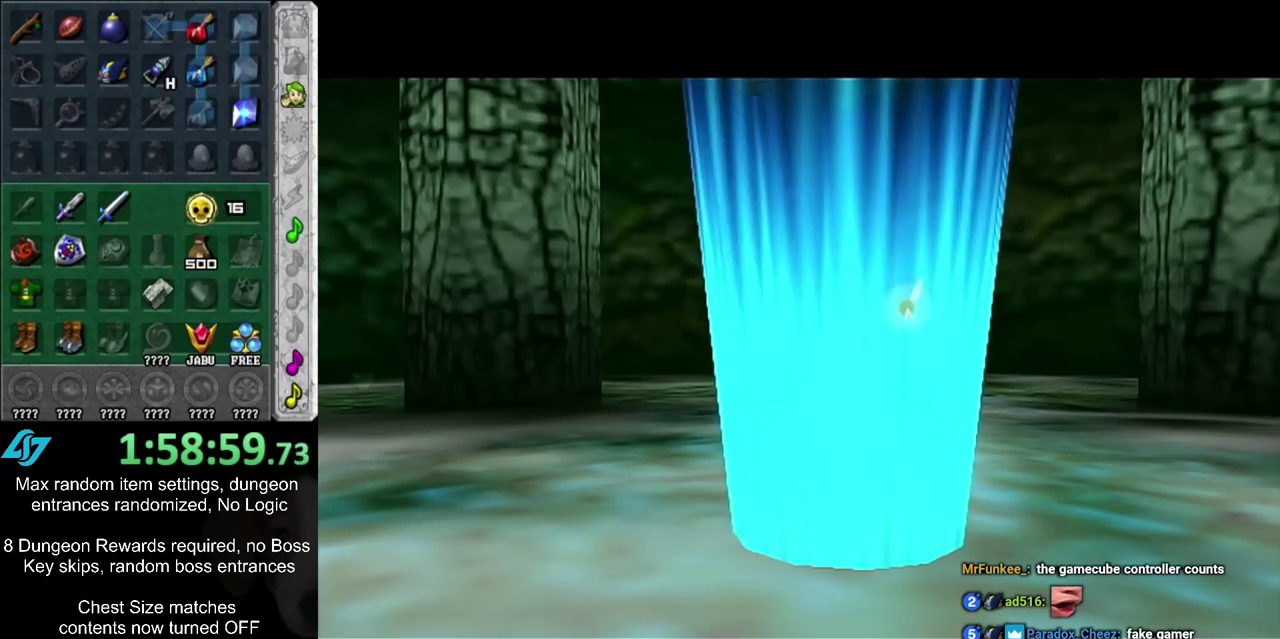
{"dt_ms": 300, "buttons": [], "left_stick": "center", "right_stick": "center", "events": [[150, "left_stick", "up-right"], [217, "left_stick", "center"]]}
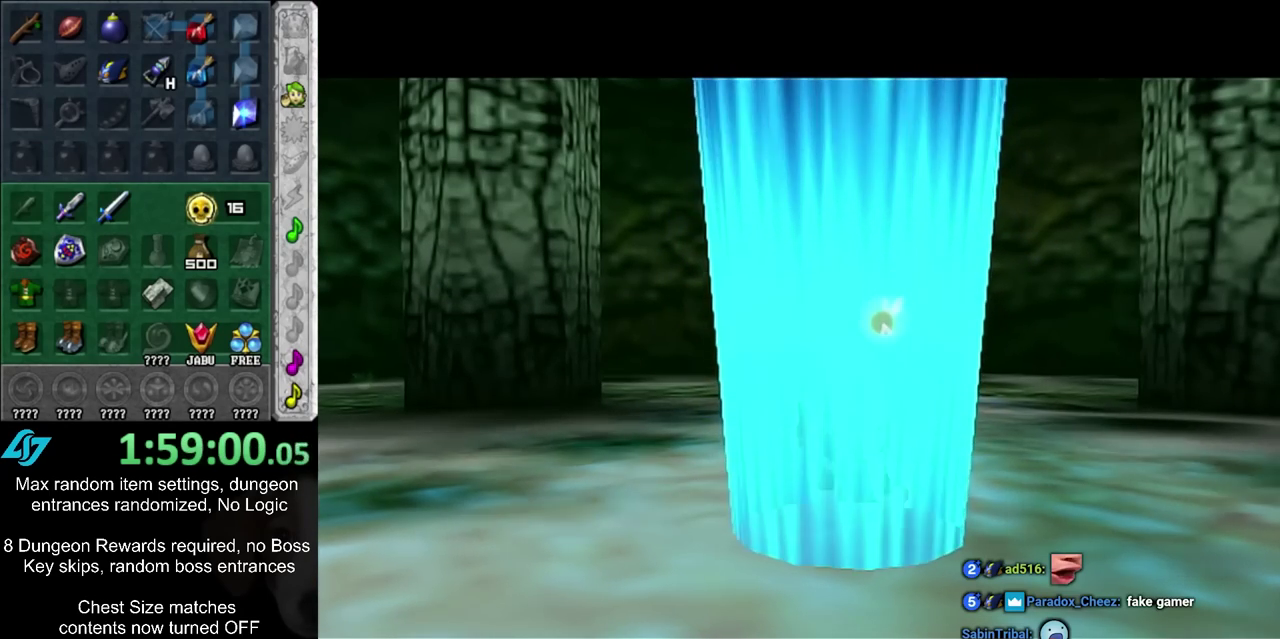
{"dt_ms": 700, "buttons": [], "left_stick": "center", "right_stick": "center", "events": []}
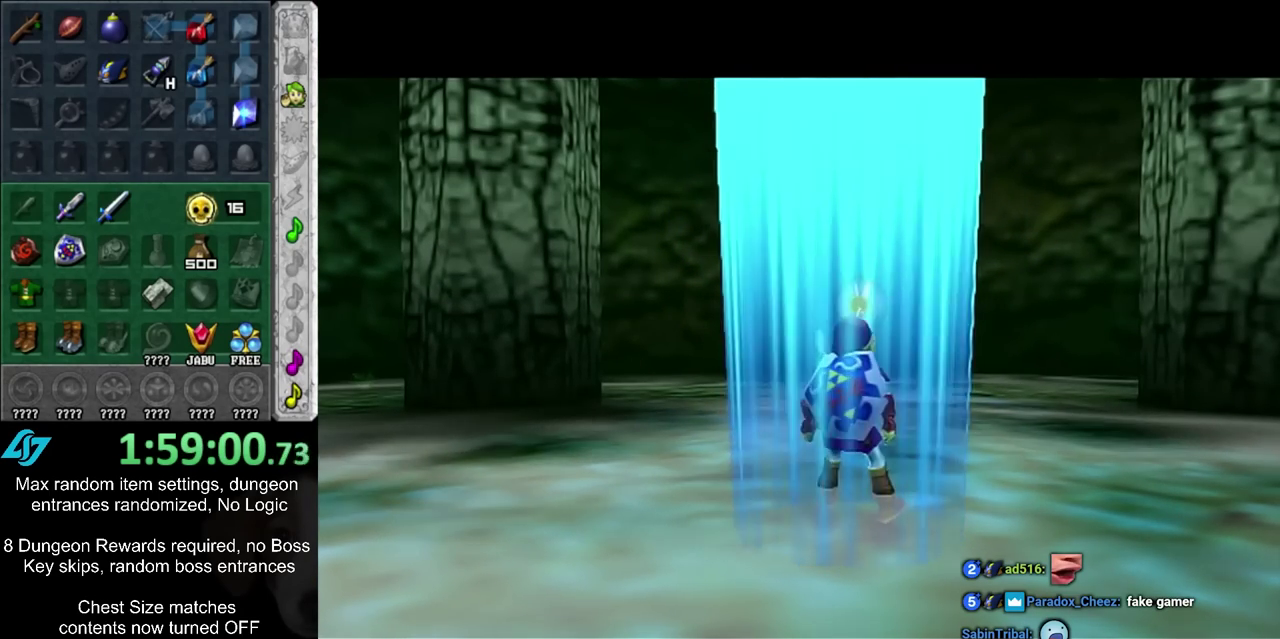
{"dt_ms": 500, "buttons": [], "left_stick": "center", "right_stick": "center", "events": [[150, "CROSS", "down"], [300, "CROSS", "up"]]}
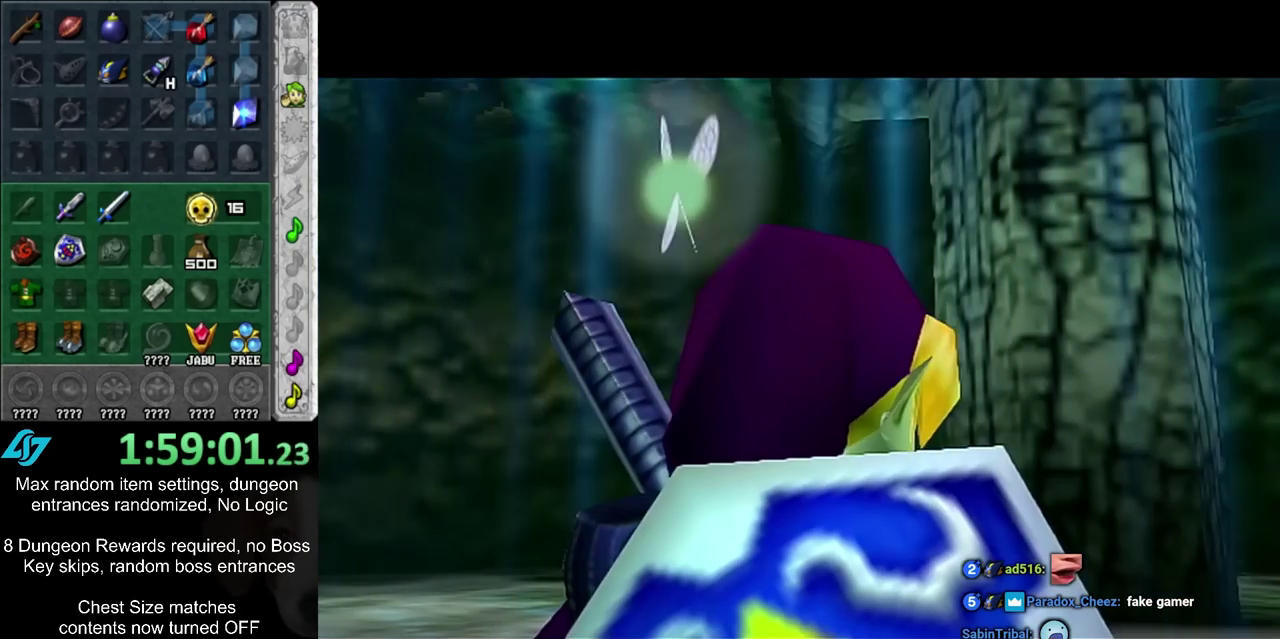
{"dt_ms": 500, "buttons": [], "left_stick": "center", "right_stick": "center", "events": []}
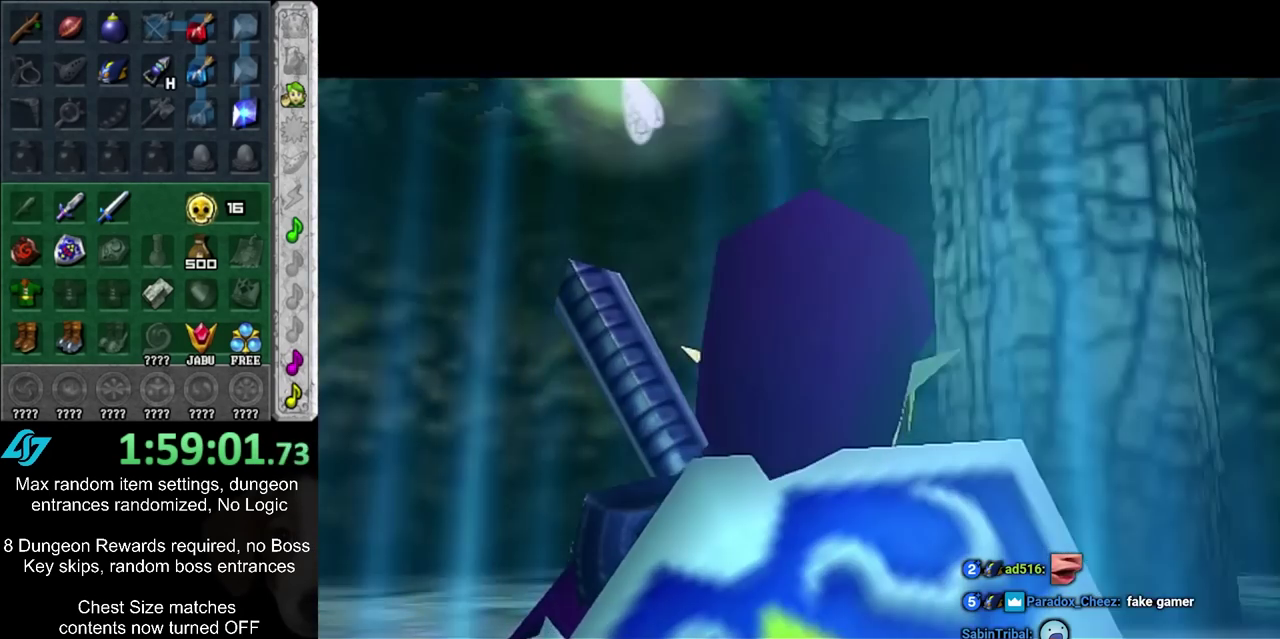
{"dt_ms": 500, "buttons": [], "left_stick": "center", "right_stick": "center", "events": []}
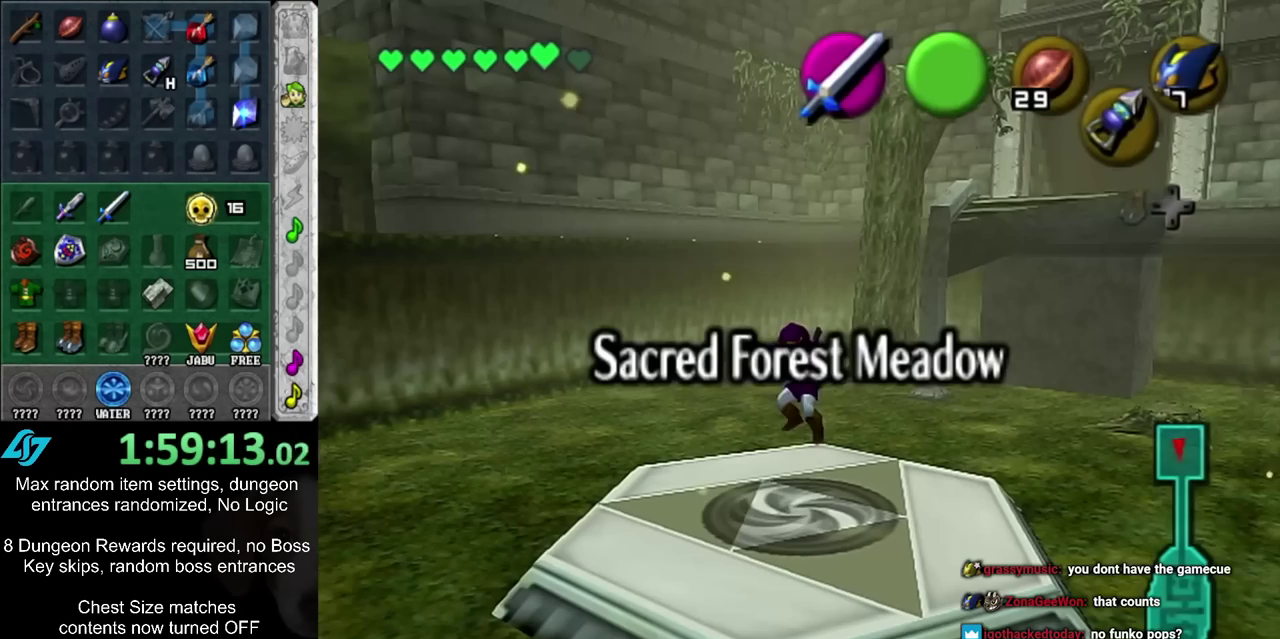
{"dt_ms": 500, "buttons": [], "left_stick": "center", "right_stick": "center", "events": []}
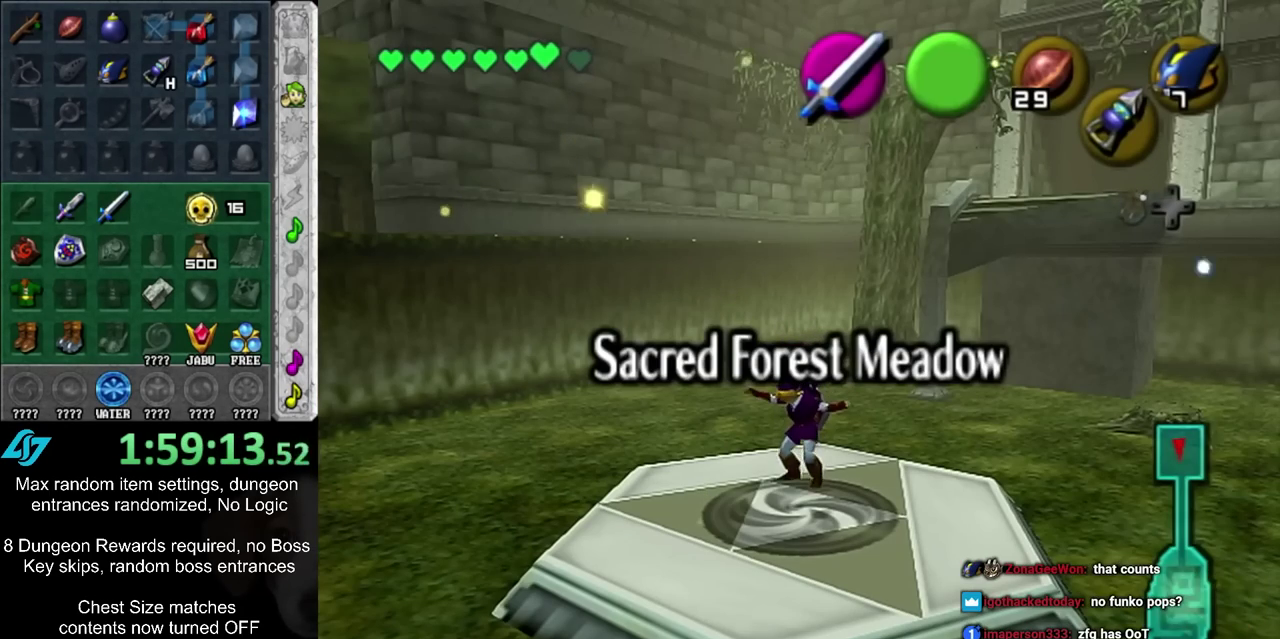
{"dt_ms": 400, "buttons": [], "left_stick": "down-left", "right_stick": "center", "events": [[350, "left_stick", "down-left"]]}
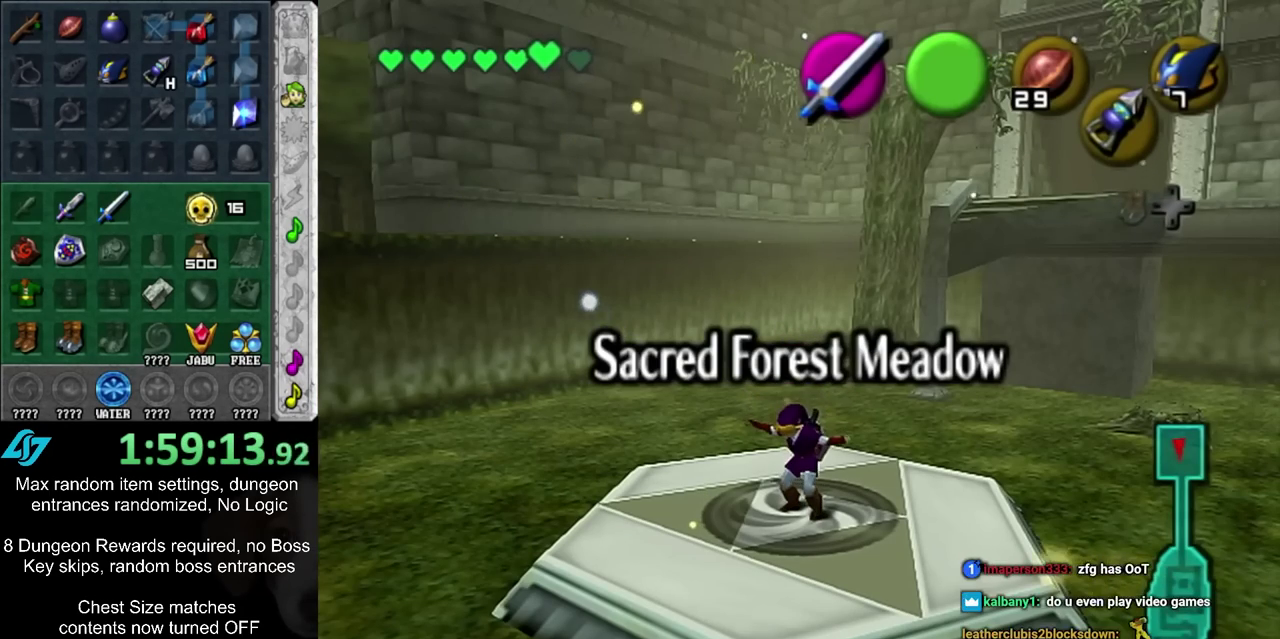
{"dt_ms": 600, "buttons": [], "left_stick": "down-left", "right_stick": "center", "events": []}
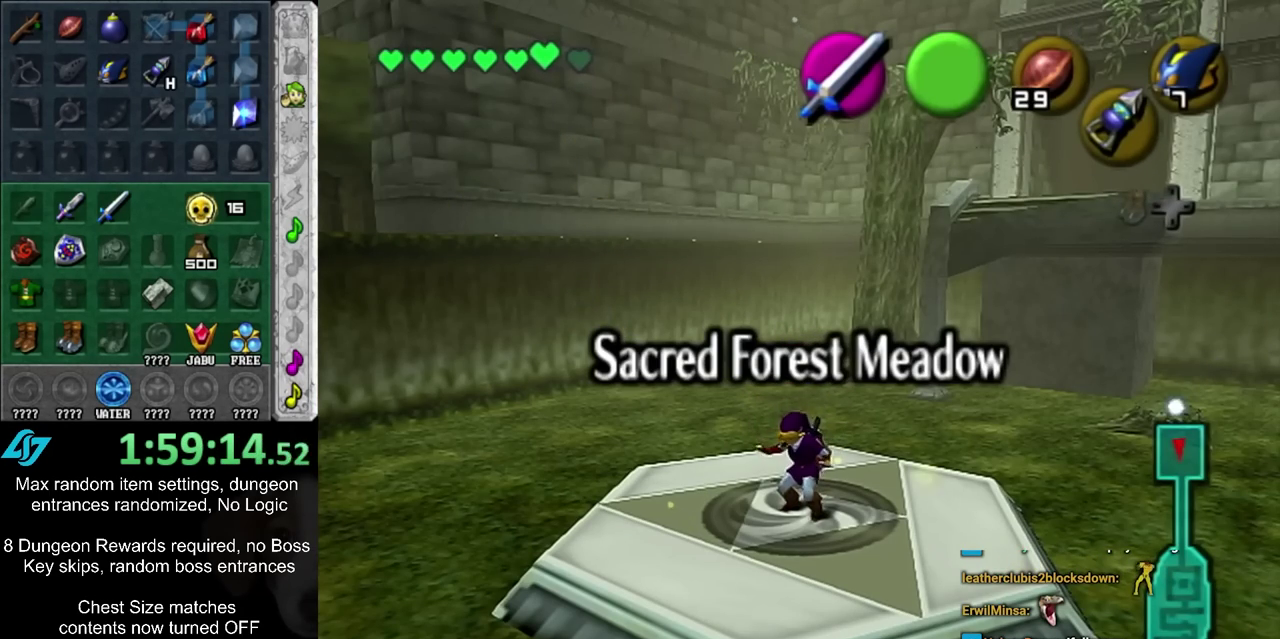
{"dt_ms": 500, "buttons": [], "left_stick": "down-left", "right_stick": "center", "events": []}
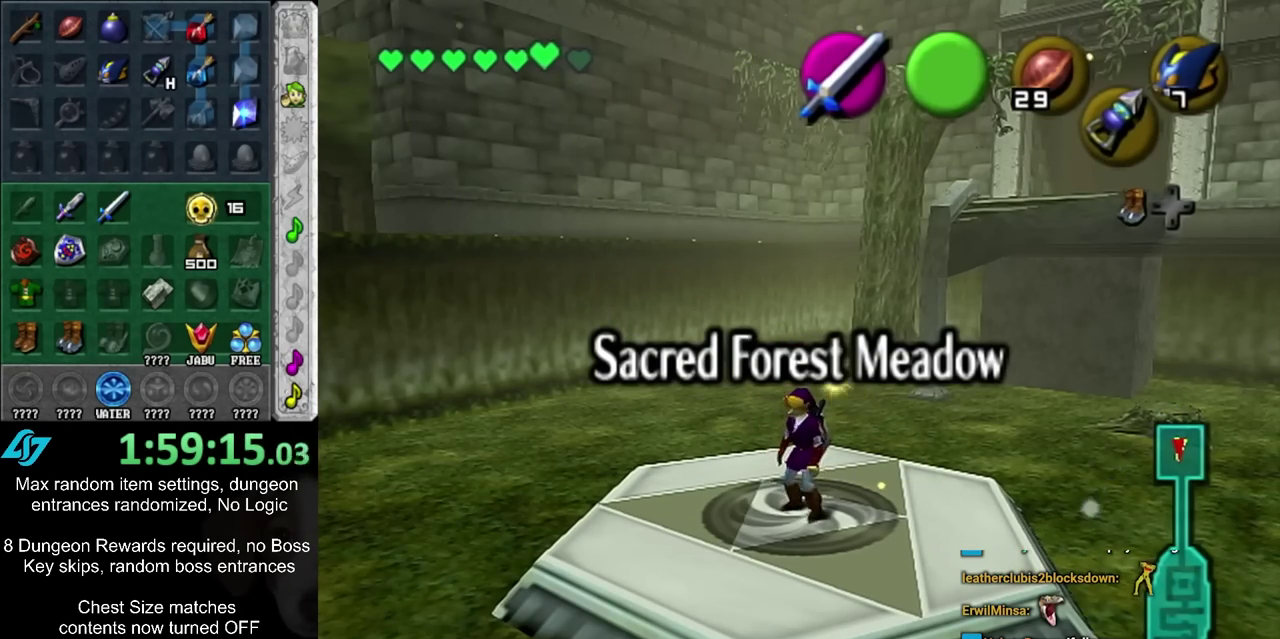
{"dt_ms": 700, "buttons": [], "left_stick": "up", "right_stick": "center", "events": [[117, "CIRCLE", "down"], [217, "L1", "down"], [250, "CIRCLE", "up"], [317, "left_stick", "up-left"], [367, "left_stick", "up"], [467, "L1", "up"]]}
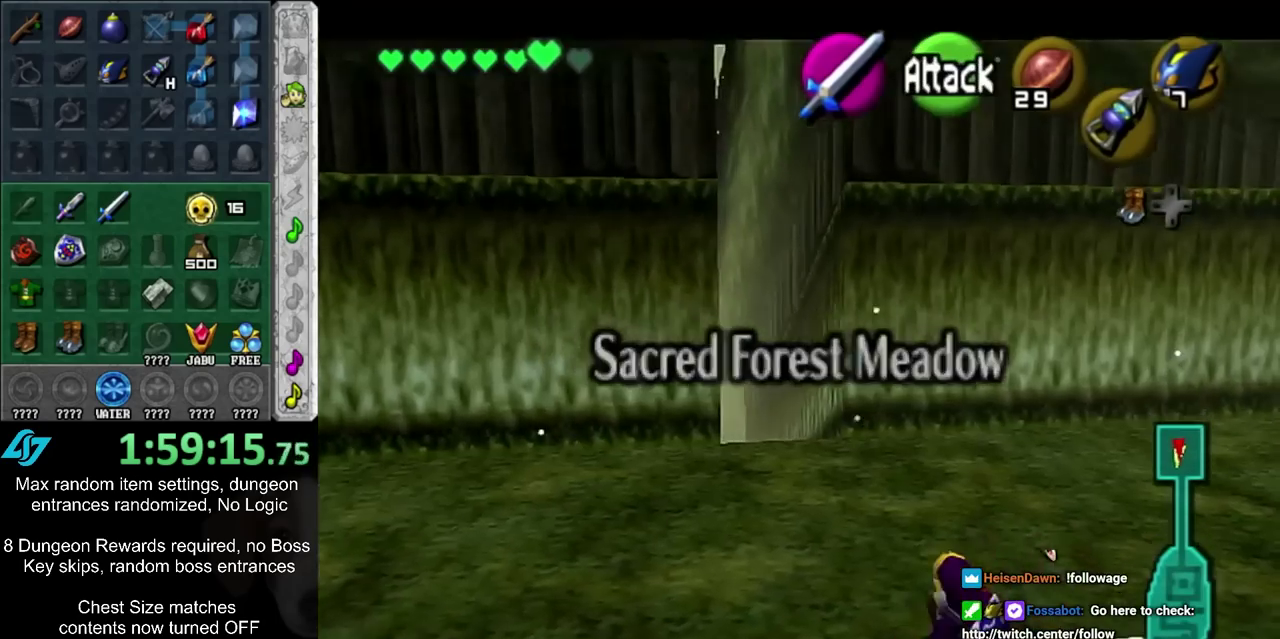
{"dt_ms": 300, "buttons": [], "left_stick": "up-left", "right_stick": "center", "events": [[83, "left_stick", "up-left"]]}
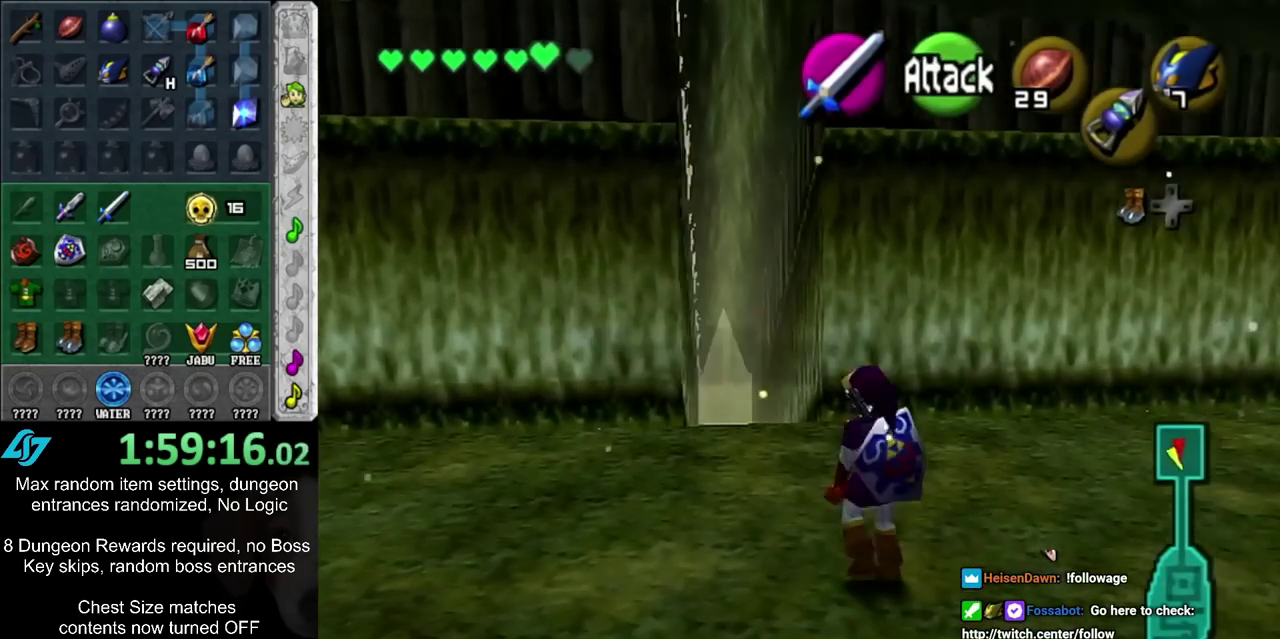
{"dt_ms": 300, "buttons": ["CIRCLE"], "left_stick": "up", "right_stick": "center", "events": [[117, "left_stick", "up"], [217, "CIRCLE", "down"]]}
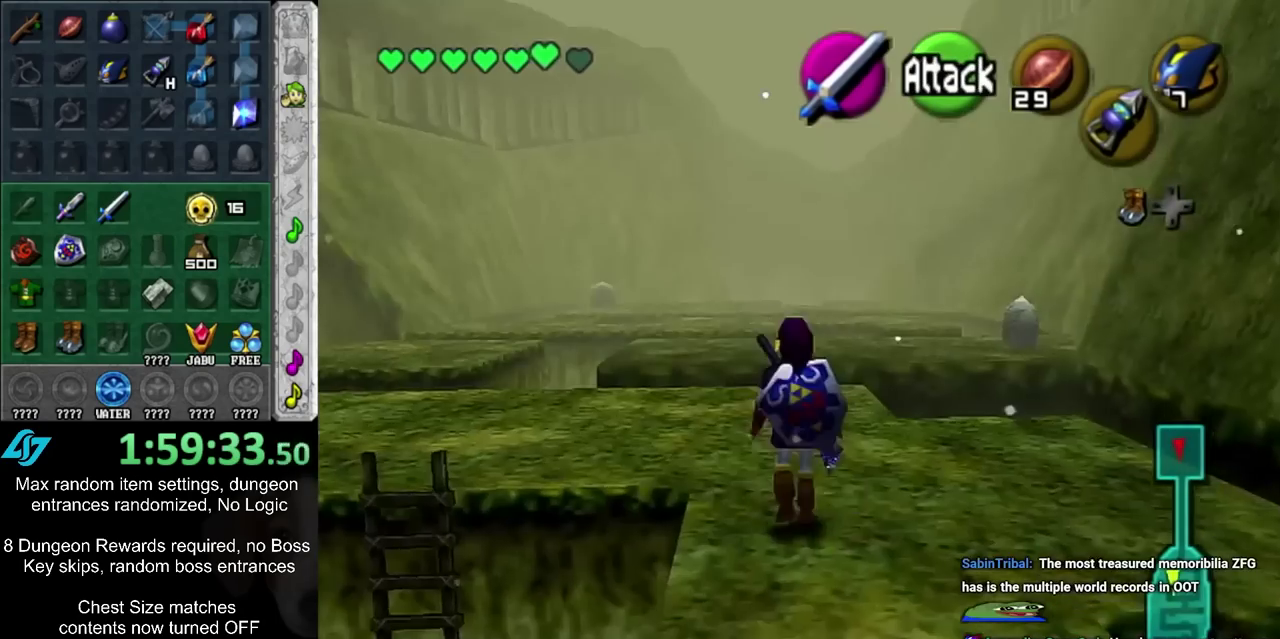
{"dt_ms": 400, "buttons": [], "left_stick": "up", "right_stick": "center", "events": [[33, "CIRCLE", "up"]]}